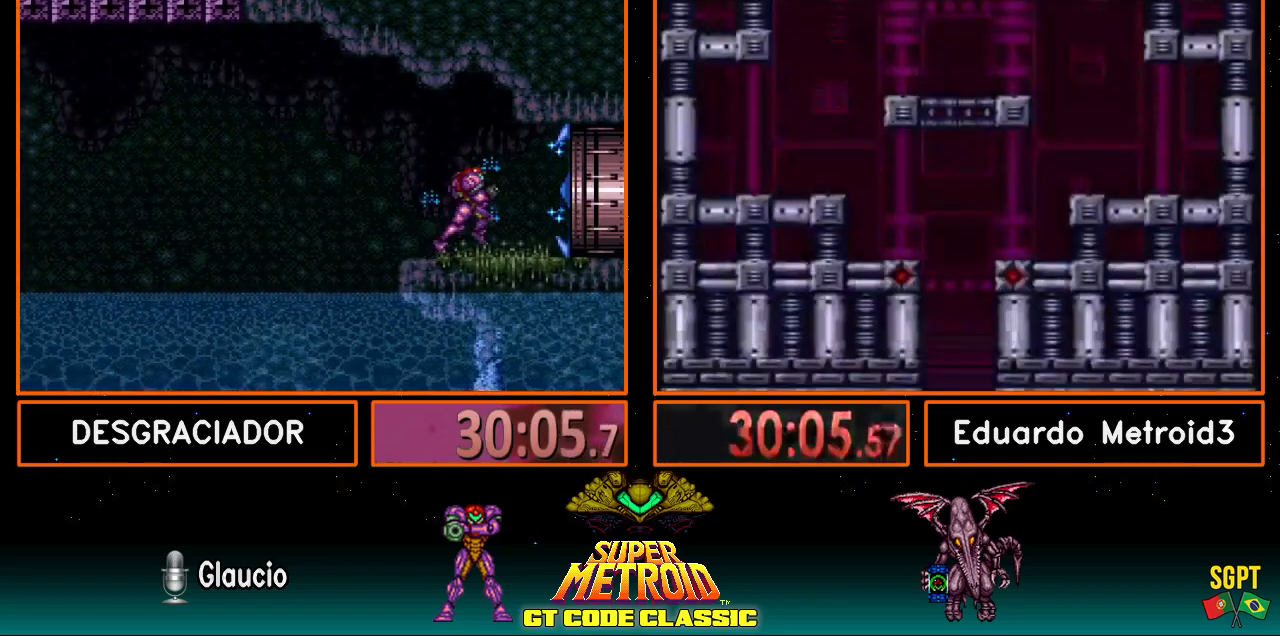
Gameplay with a controller (Nintendo layout); each line is a JSON object with the inputs held at the frame after it. "events" lists button and stick changes between this image and that frame as [ms after this image, input, new state], when the widget could be followed in between. Not read: L3 R3.
{"buttons": ["B", "DPAD_RIGHT"], "events": []}
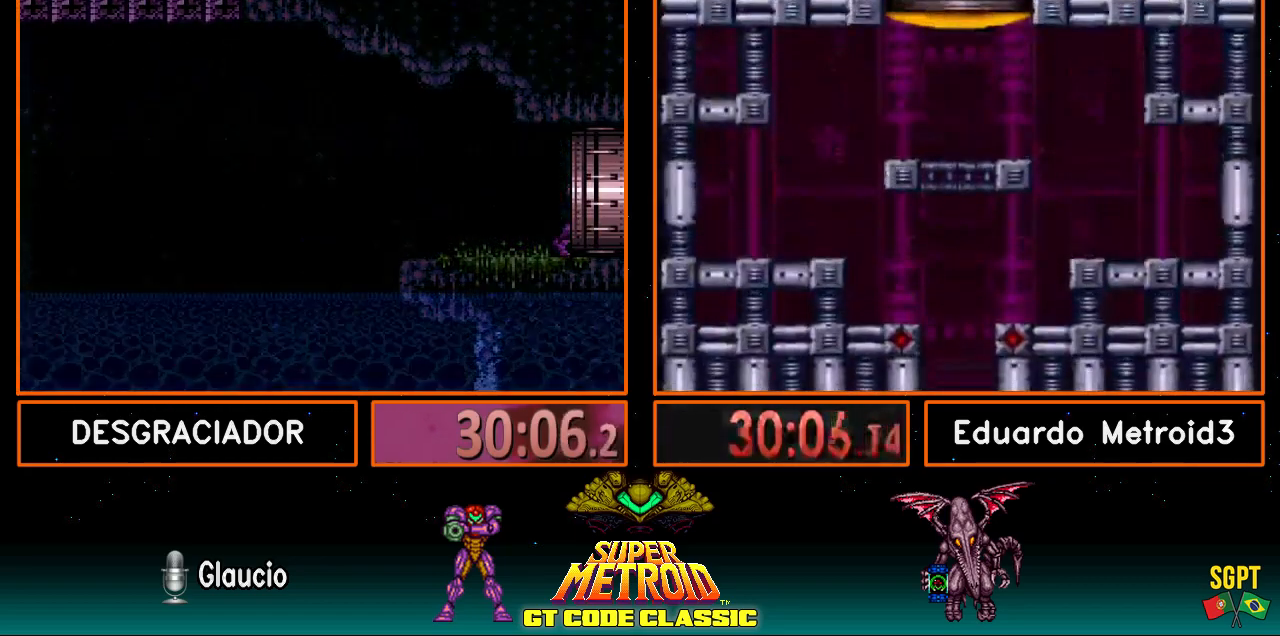
{"buttons": ["B", "DPAD_RIGHT"], "events": [[233, "DPAD_RIGHT", "up"], [350, "DPAD_RIGHT", "down"]]}
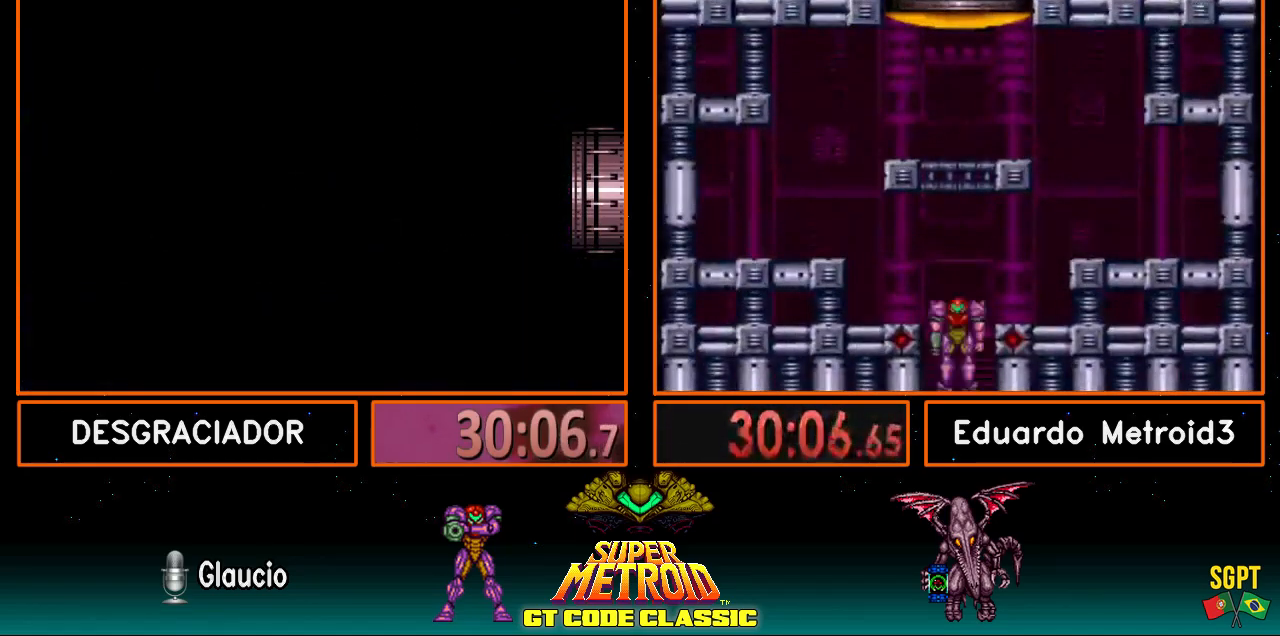
{"buttons": ["B", "DPAD_RIGHT"], "events": []}
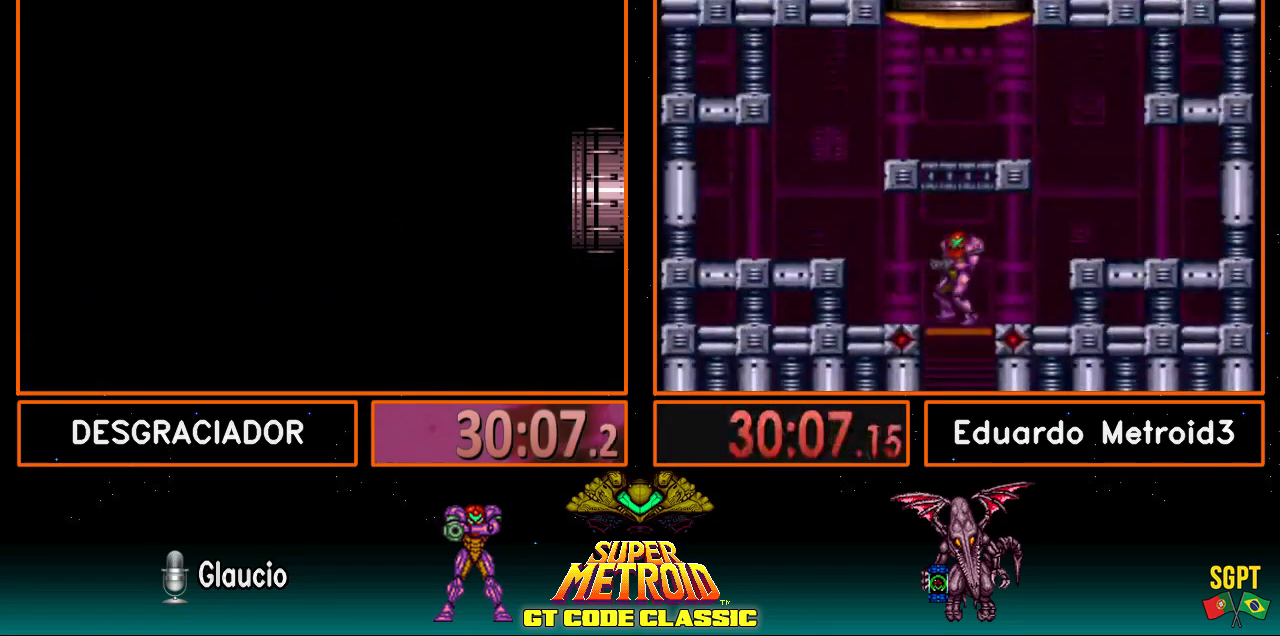
{"buttons": ["B", "DPAD_RIGHT"], "events": []}
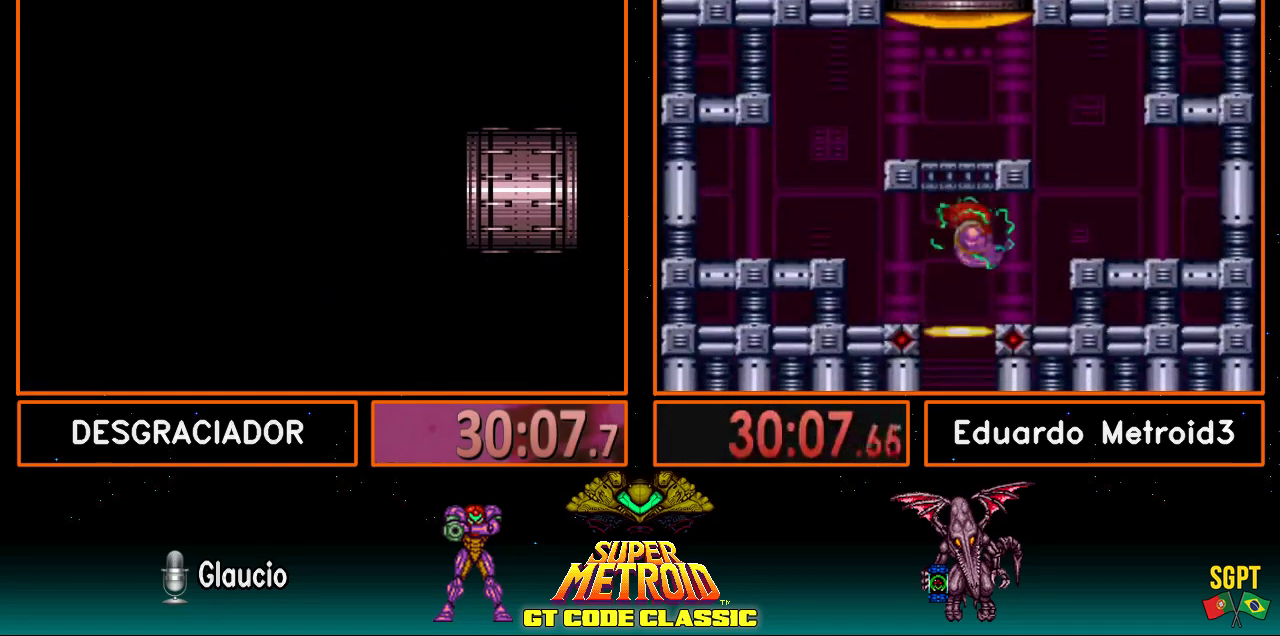
{"buttons": ["B", "DPAD_RIGHT"], "events": []}
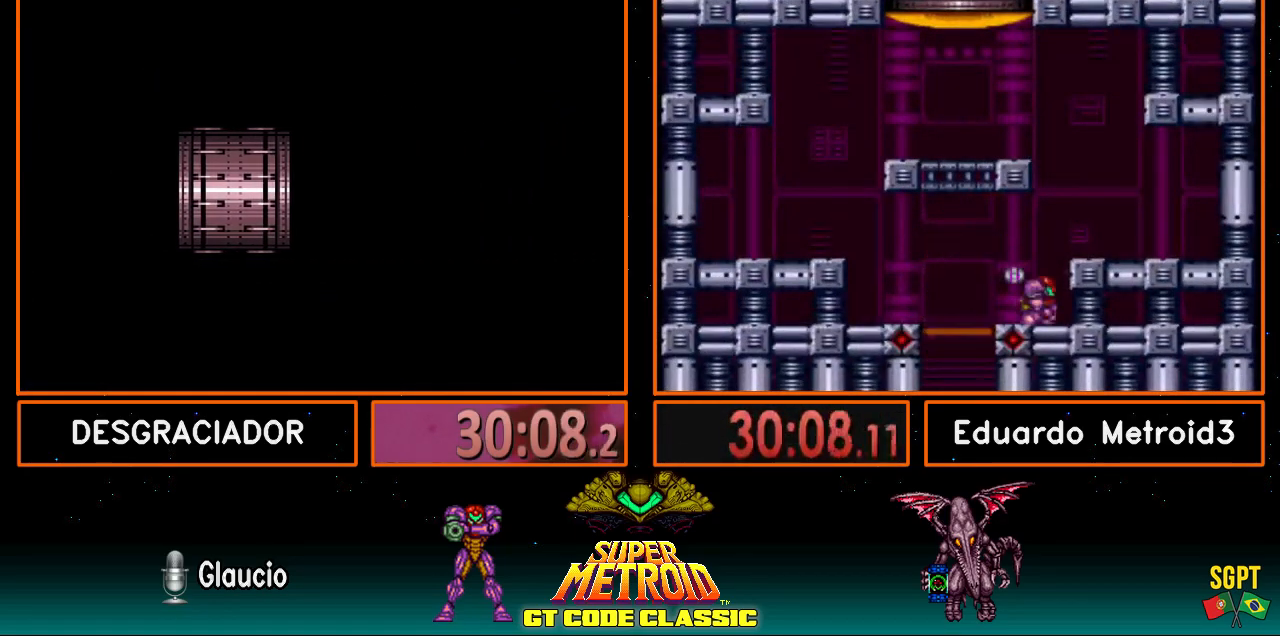
{"buttons": ["B", "DPAD_RIGHT"], "events": []}
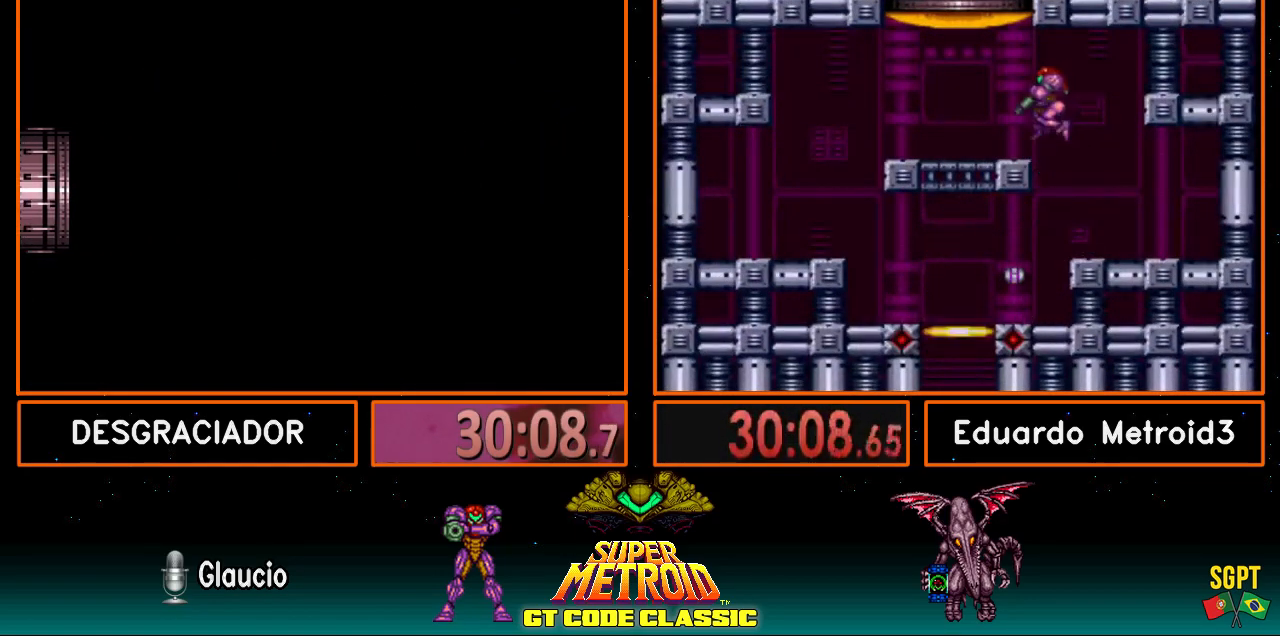
{"buttons": ["B", "DPAD_RIGHT"], "events": [[217, "B", "up"], [300, "B", "down"]]}
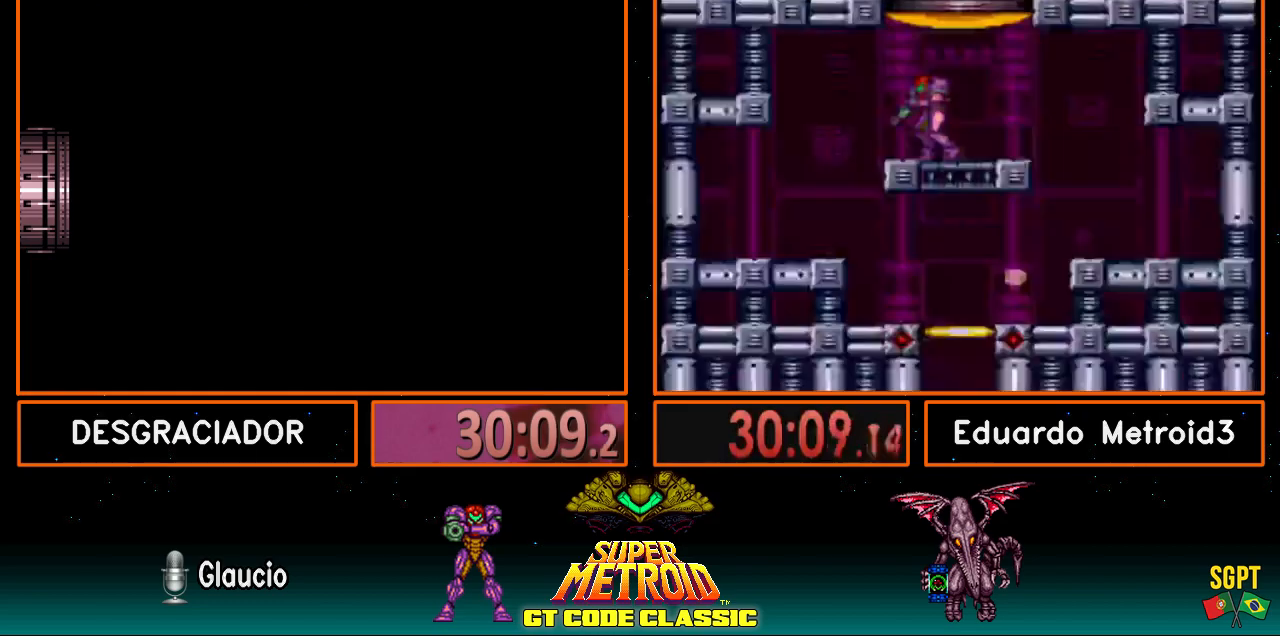
{"buttons": ["B", "DPAD_RIGHT"], "events": []}
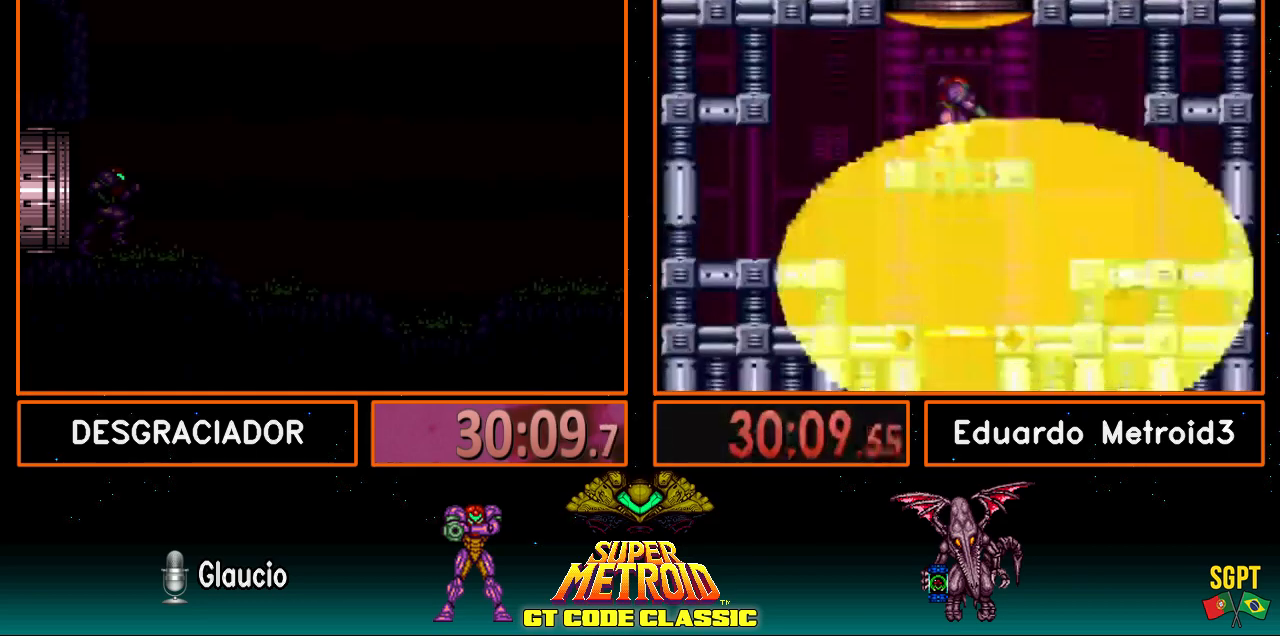
{"buttons": ["B", "DPAD_RIGHT"], "events": []}
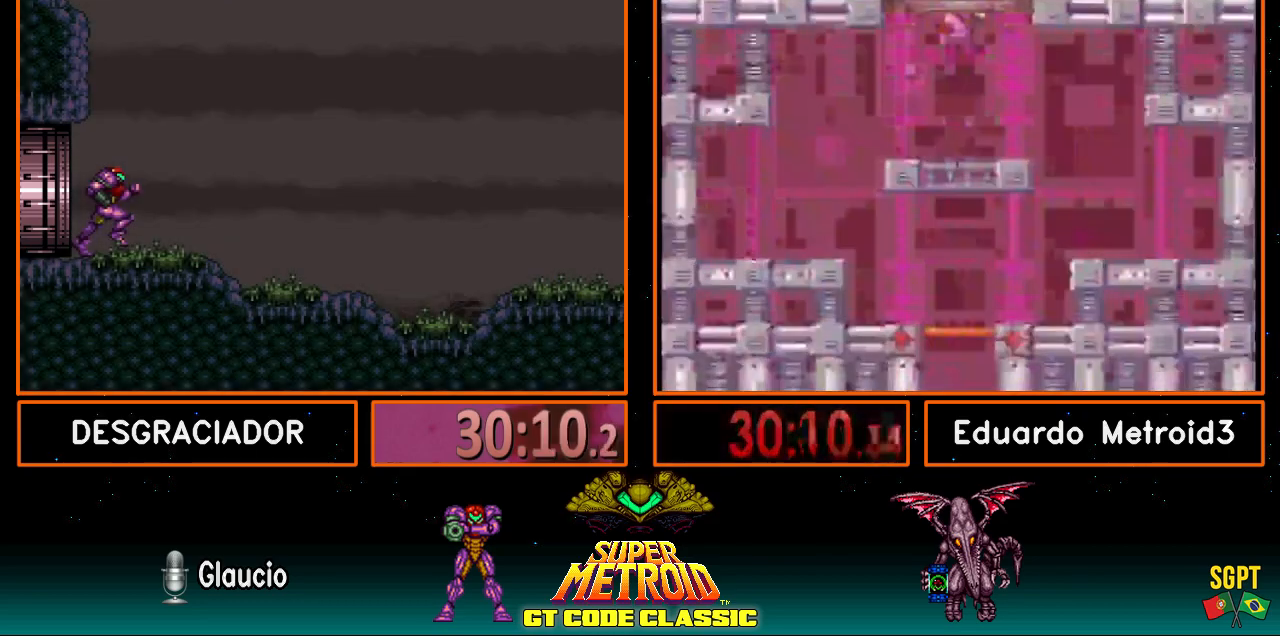
{"buttons": ["B", "DPAD_RIGHT"], "events": []}
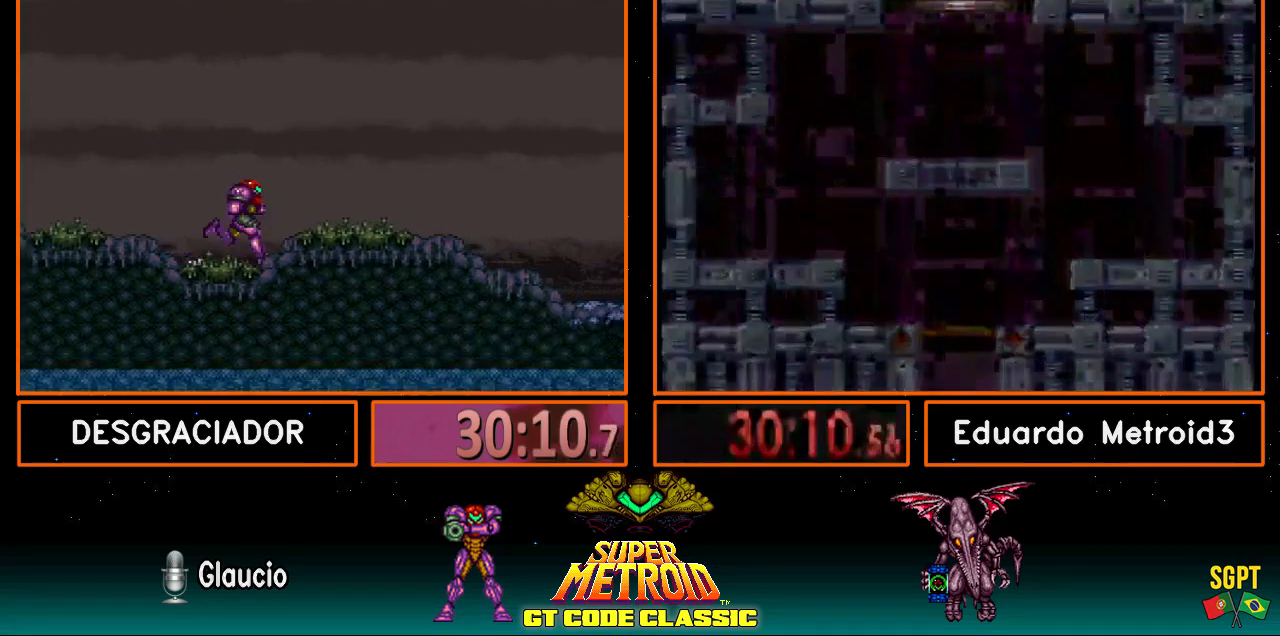
{"buttons": ["A", "DPAD_RIGHT"], "events": [[450, "A", "down"], [450, "B", "up"]]}
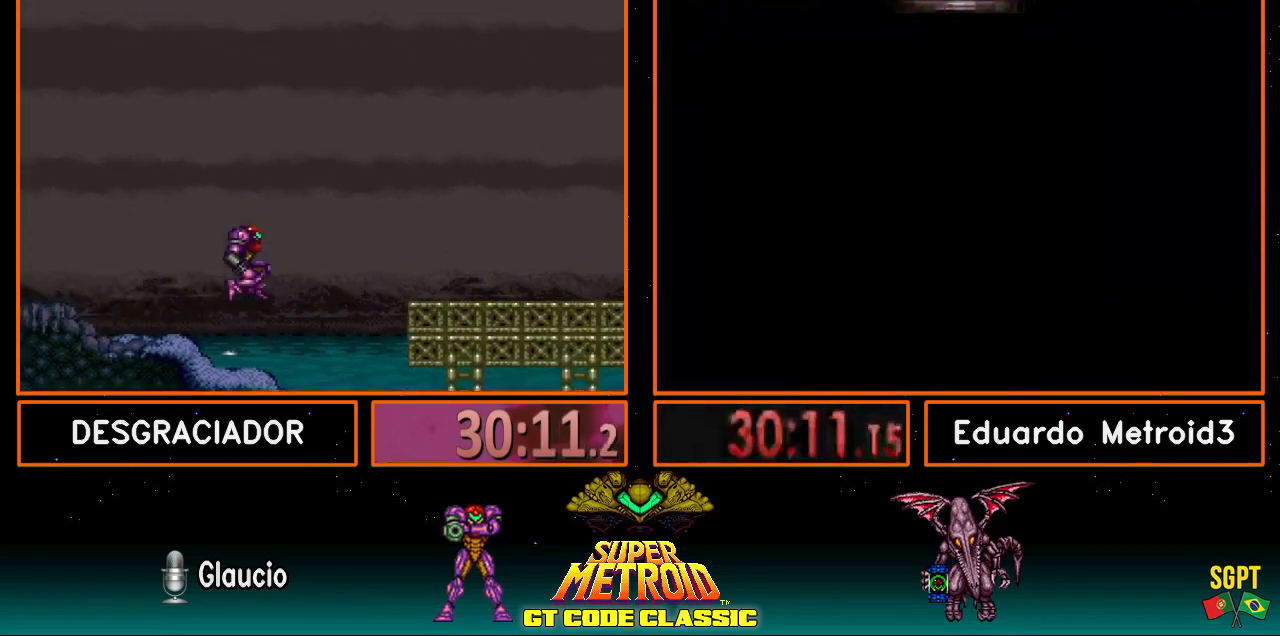
{"buttons": ["DPAD_RIGHT"], "events": [[150, "A", "up"]]}
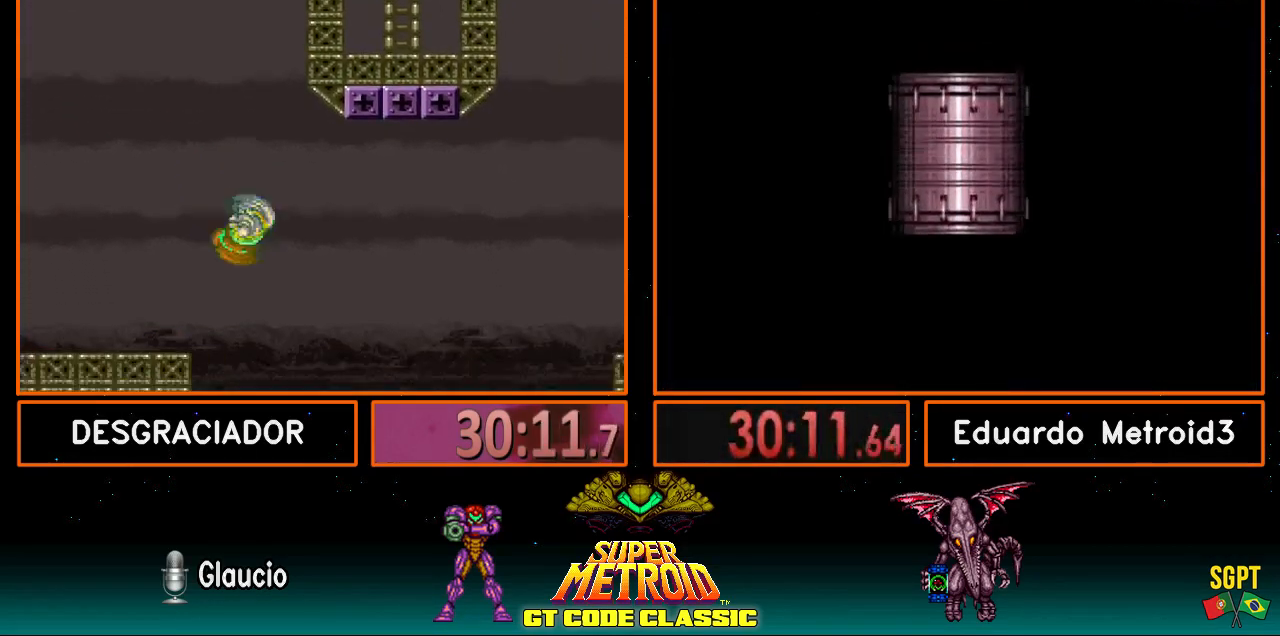
{"buttons": ["DPAD_RIGHT"], "events": [[150, "A", "down"], [383, "A", "up"]]}
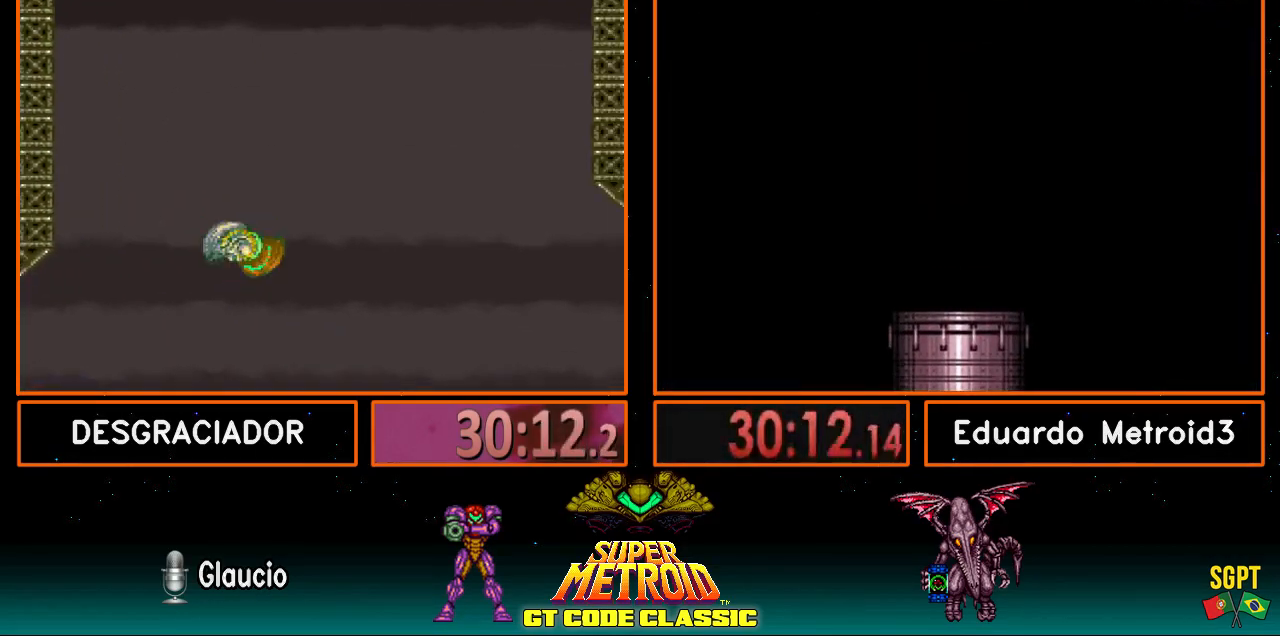
{"buttons": ["A", "DPAD_RIGHT"], "events": [[417, "A", "down"]]}
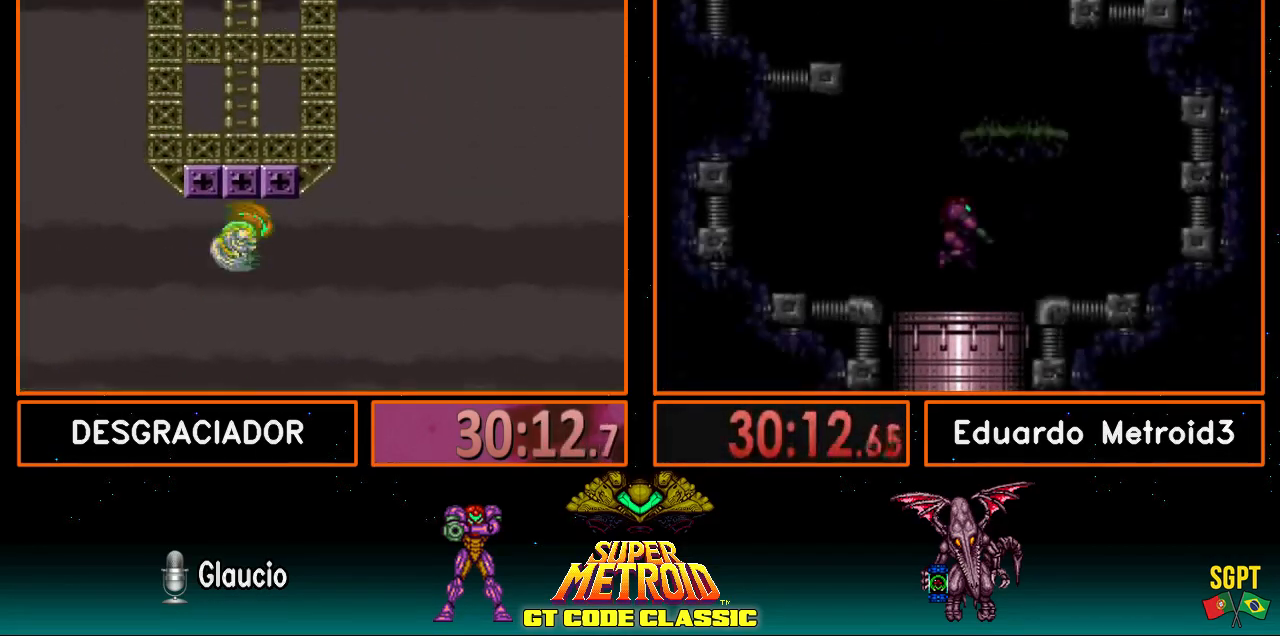
{"buttons": ["DPAD_RIGHT"], "events": [[50, "A", "up"], [233, "Y", "down"], [300, "Y", "up"]]}
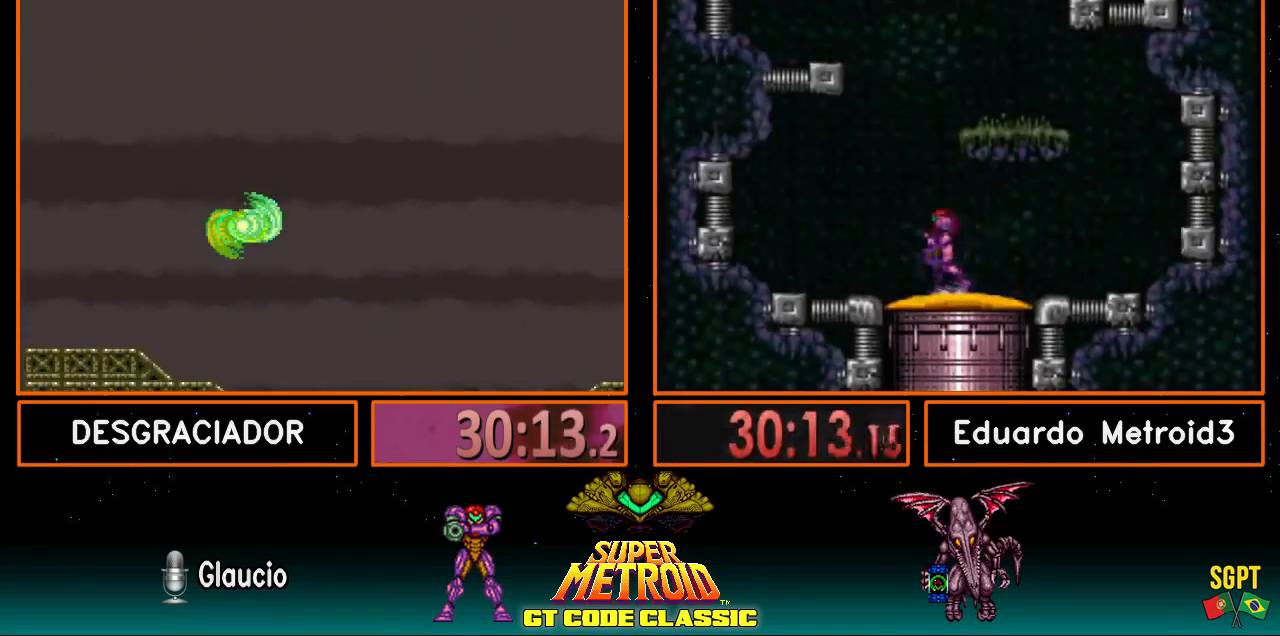
{"buttons": ["DPAD_RIGHT"], "events": [[67, "A", "down"], [150, "A", "up"], [250, "Y", "down"], [317, "Y", "up"]]}
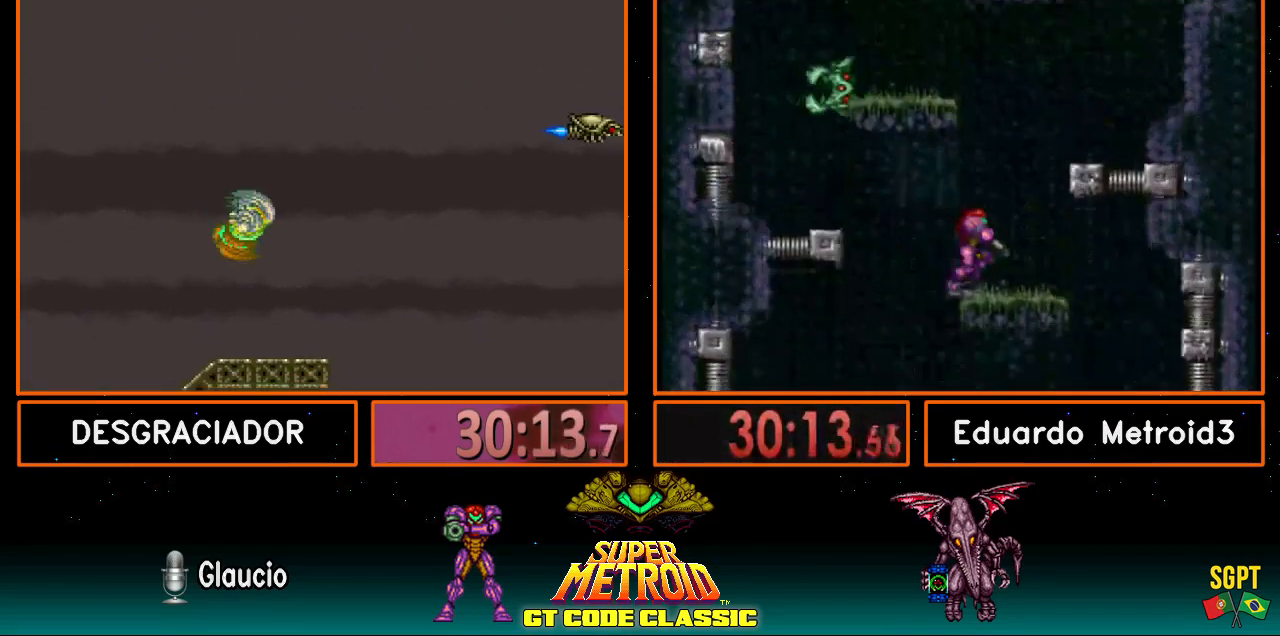
{"buttons": ["DPAD_RIGHT"], "events": [[267, "A", "down"], [367, "A", "up"]]}
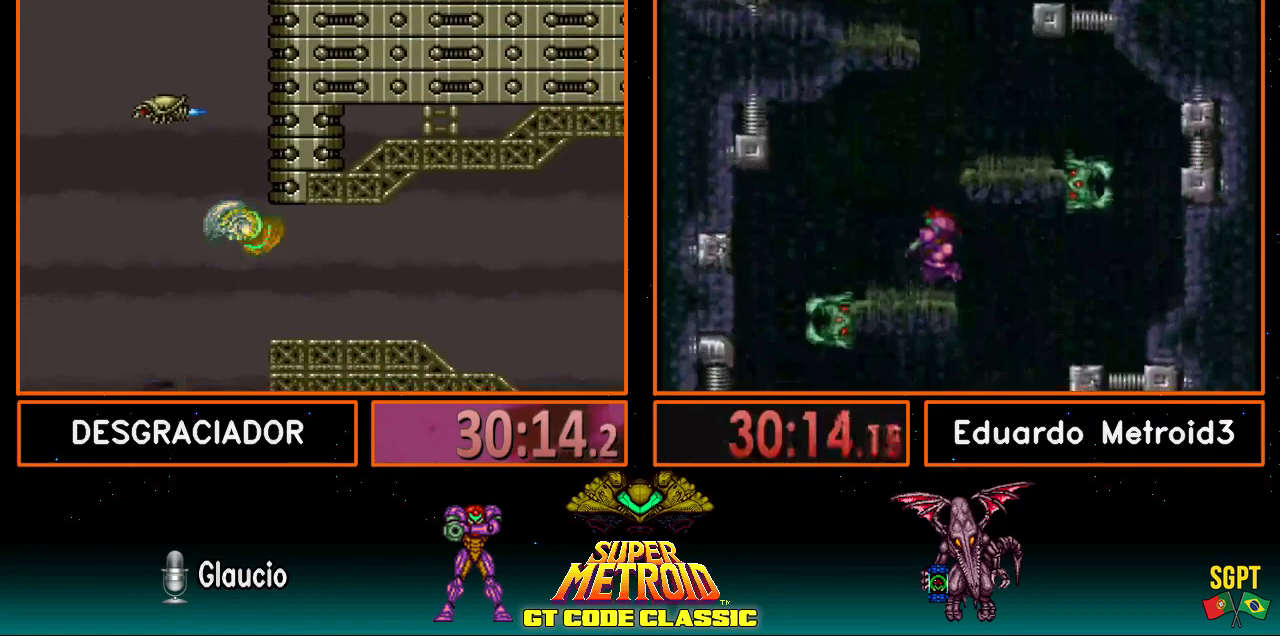
{"buttons": ["B", "DPAD_RIGHT"], "events": [[450, "B", "down"]]}
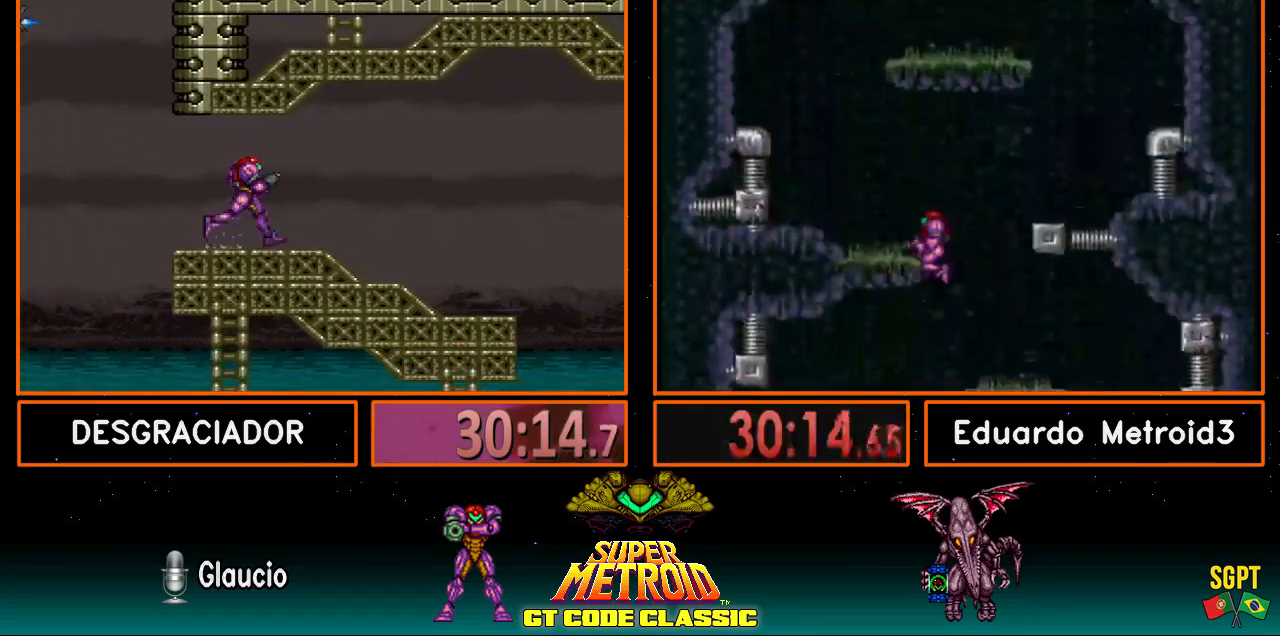
{"buttons": ["B", "DPAD_RIGHT"], "events": []}
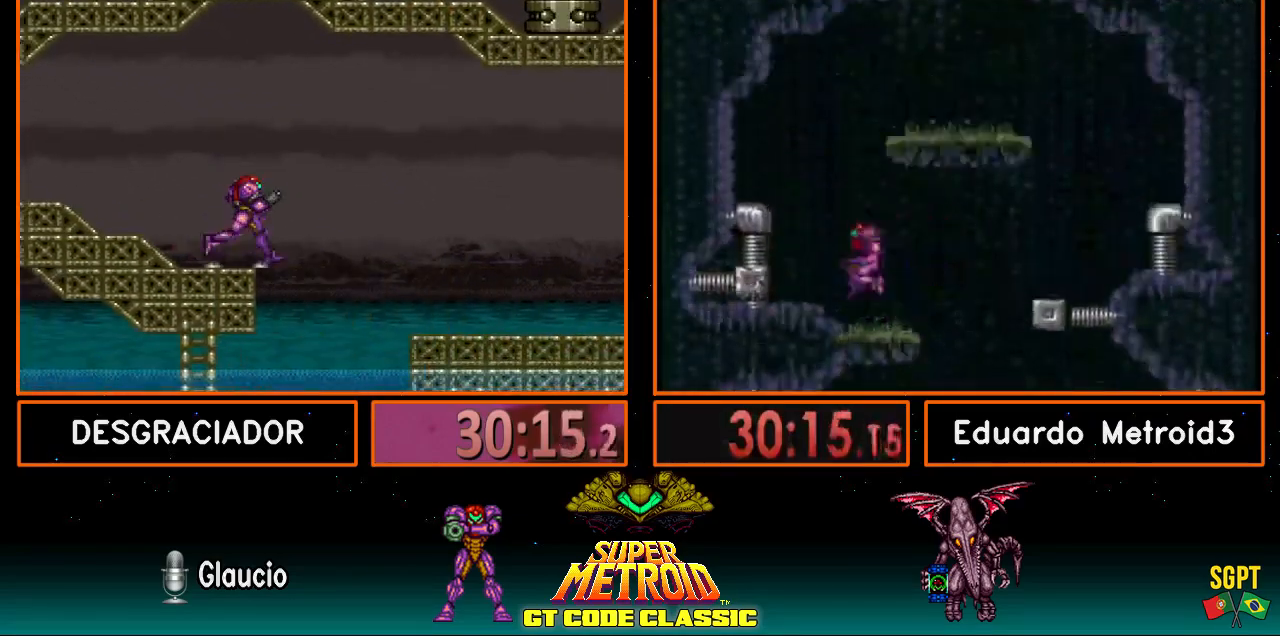
{"buttons": ["B", "DPAD_RIGHT"], "events": []}
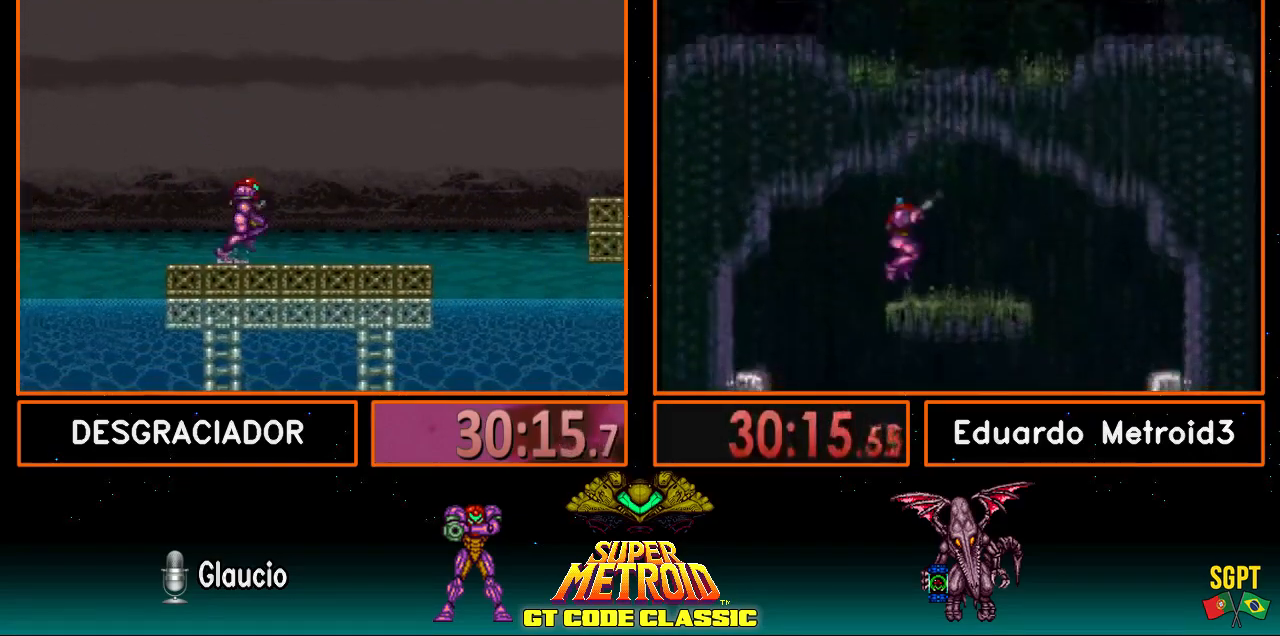
{"buttons": ["A", "B", "DPAD_RIGHT"], "events": [[317, "A", "down"]]}
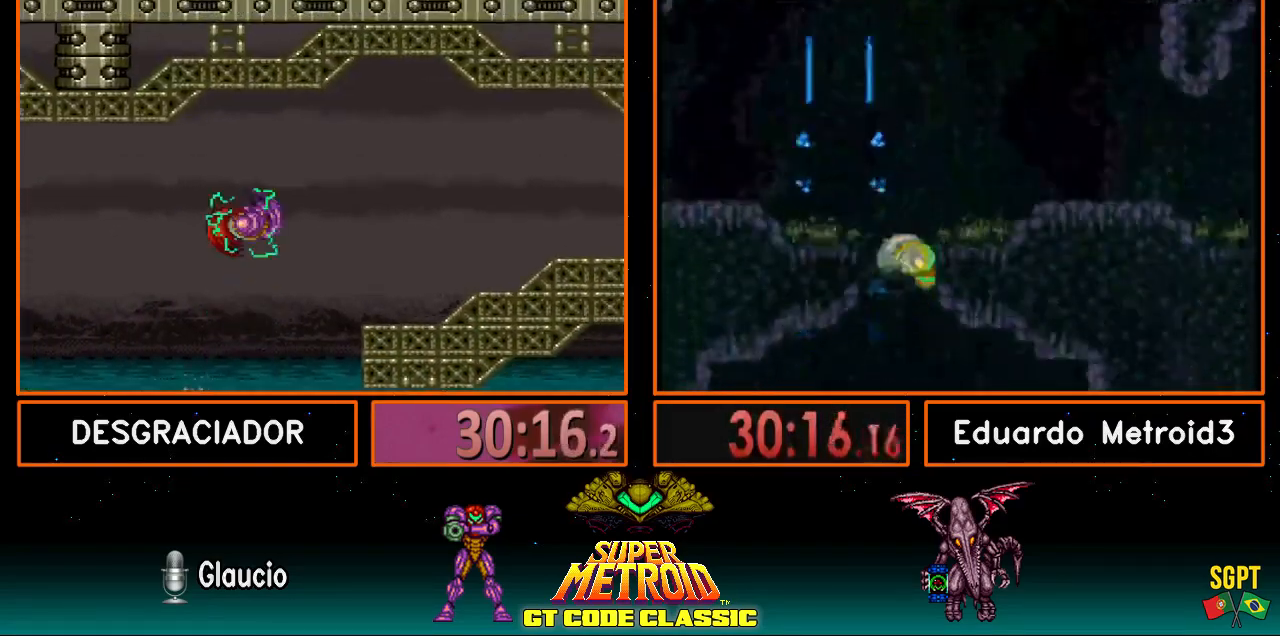
{"buttons": ["B", "Y", "DPAD_RIGHT"], "events": [[117, "A", "up"], [483, "Y", "down"]]}
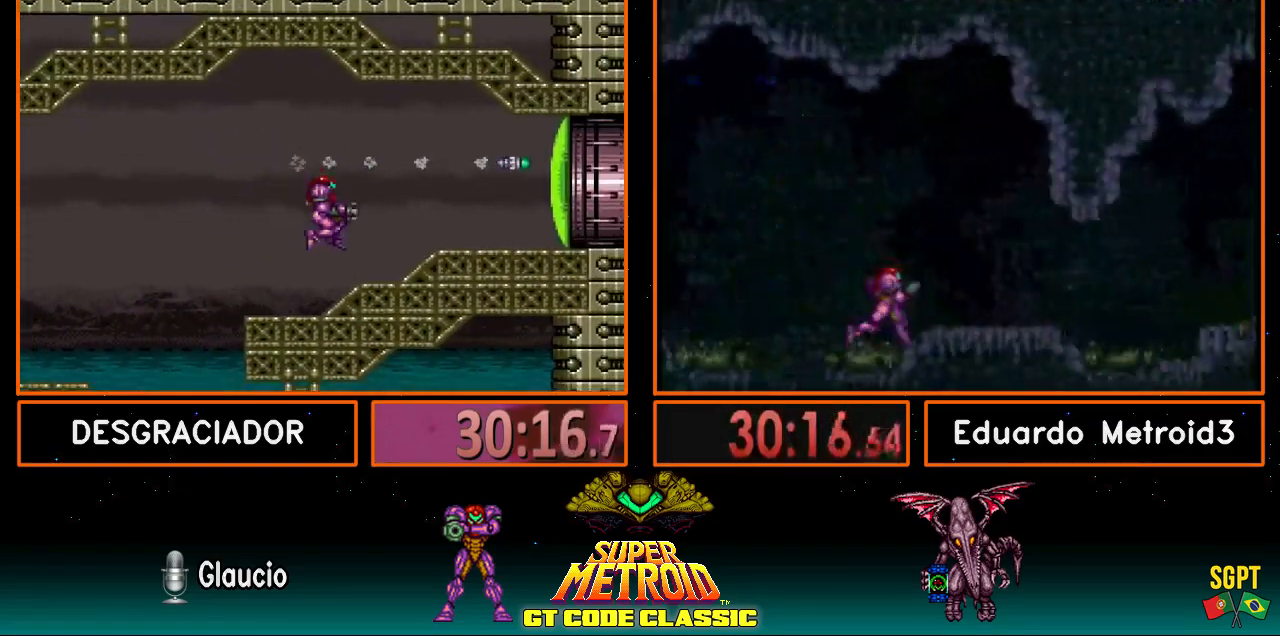
{"buttons": ["B"], "events": [[17, "Y", "up"], [133, "Y", "down"], [183, "Y", "up"], [250, "B", "up"], [300, "B", "down"], [333, "DPAD_RIGHT", "up"], [383, "B", "up"], [400, "SELECT", "down"], [500, "B", "down"], [500, "SELECT", "up"]]}
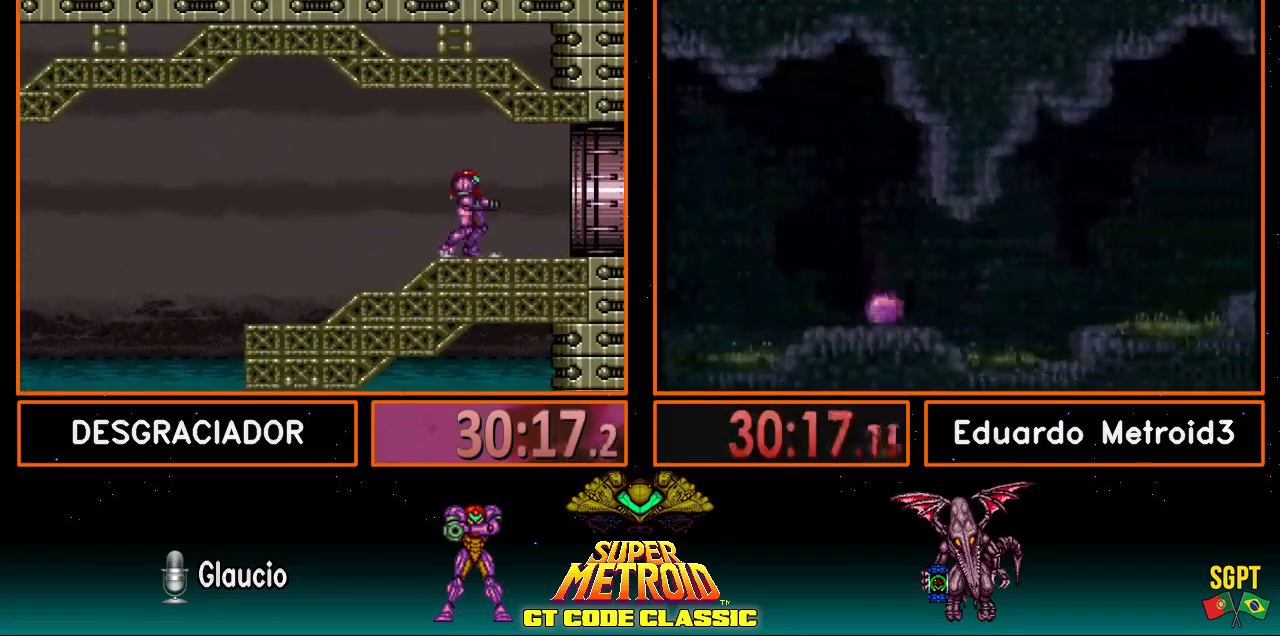
{"buttons": ["B", "DPAD_RIGHT"], "events": [[67, "DPAD_RIGHT", "down"]]}
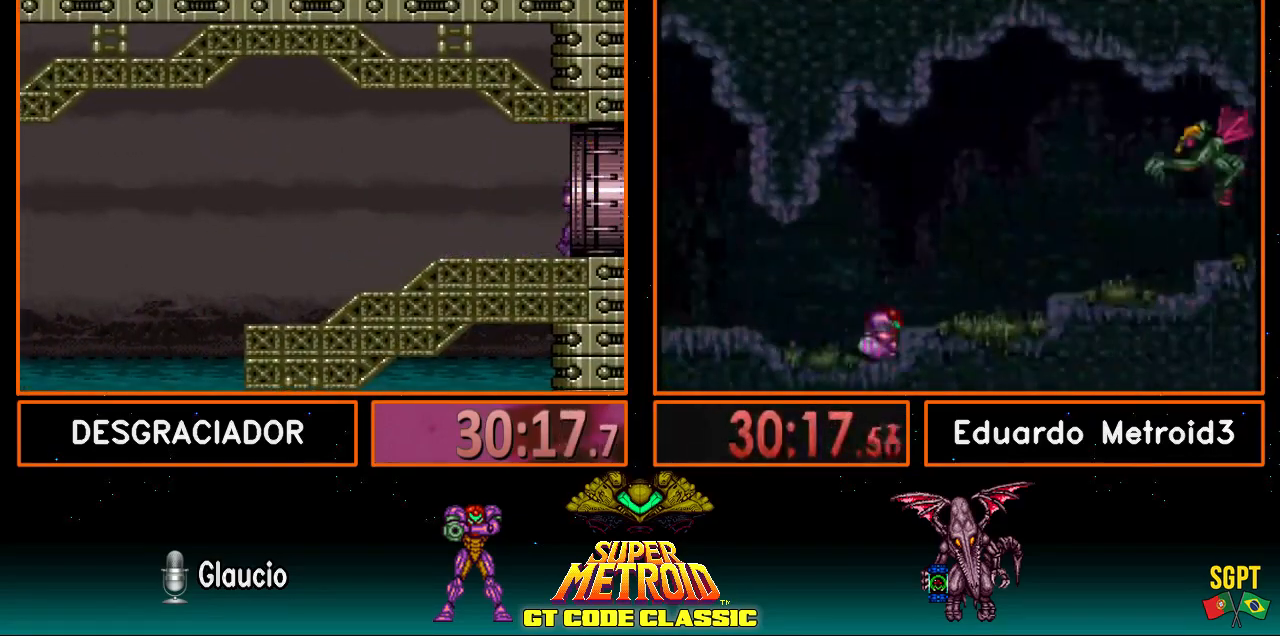
{"buttons": ["B", "DPAD_RIGHT"], "events": [[317, "DPAD_RIGHT", "up"], [400, "DPAD_RIGHT", "down"]]}
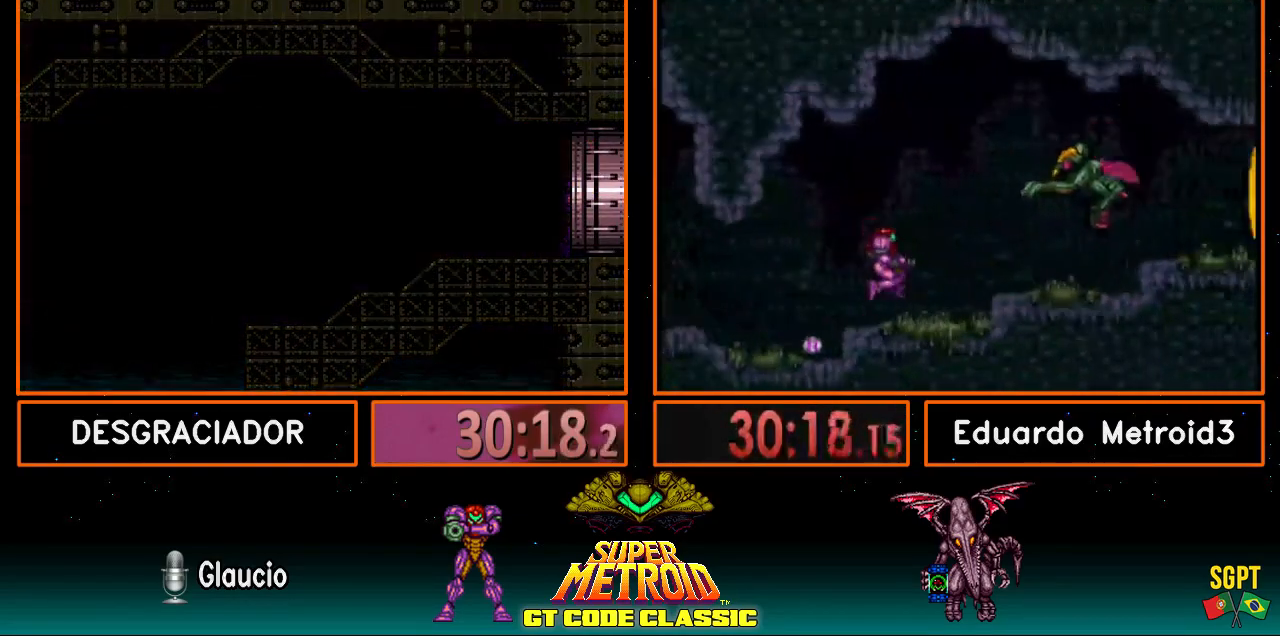
{"buttons": ["B", "DPAD_RIGHT"], "events": []}
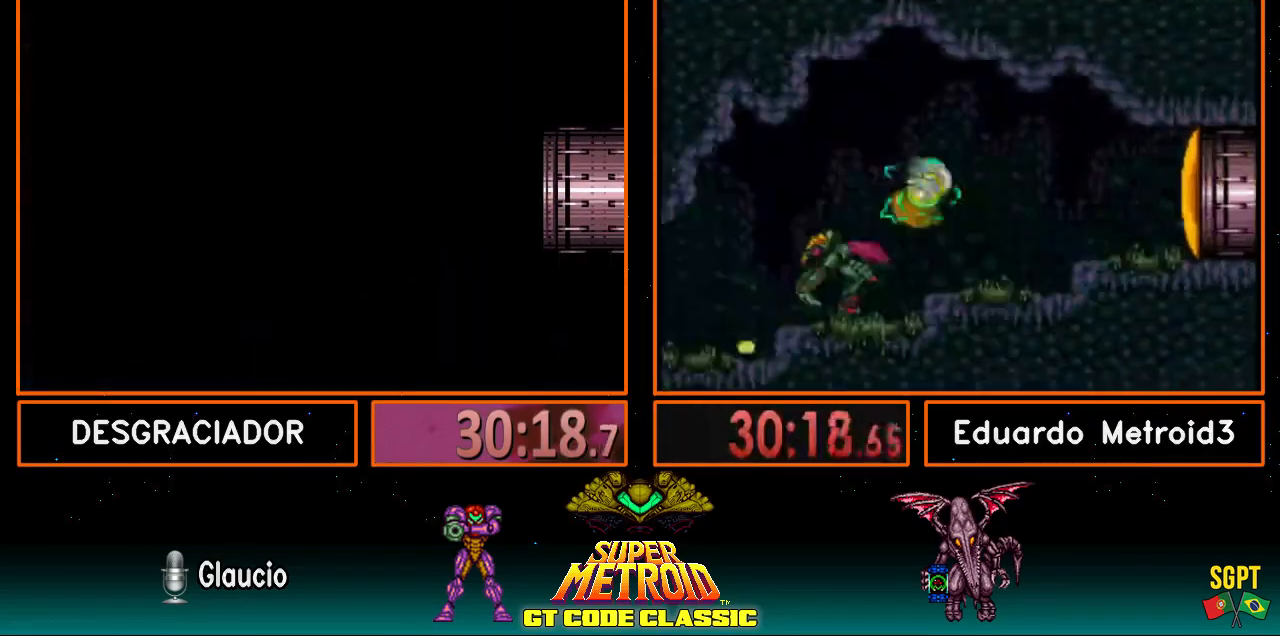
{"buttons": ["B", "DPAD_RIGHT"], "events": []}
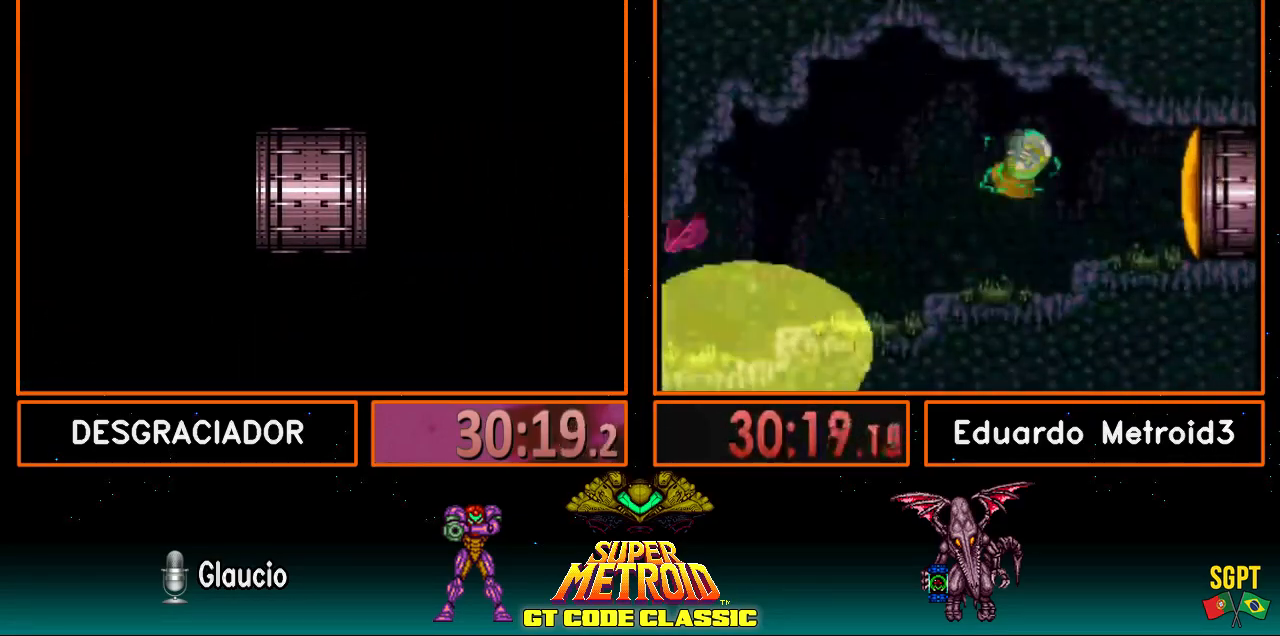
{"buttons": ["B", "DPAD_RIGHT"], "events": []}
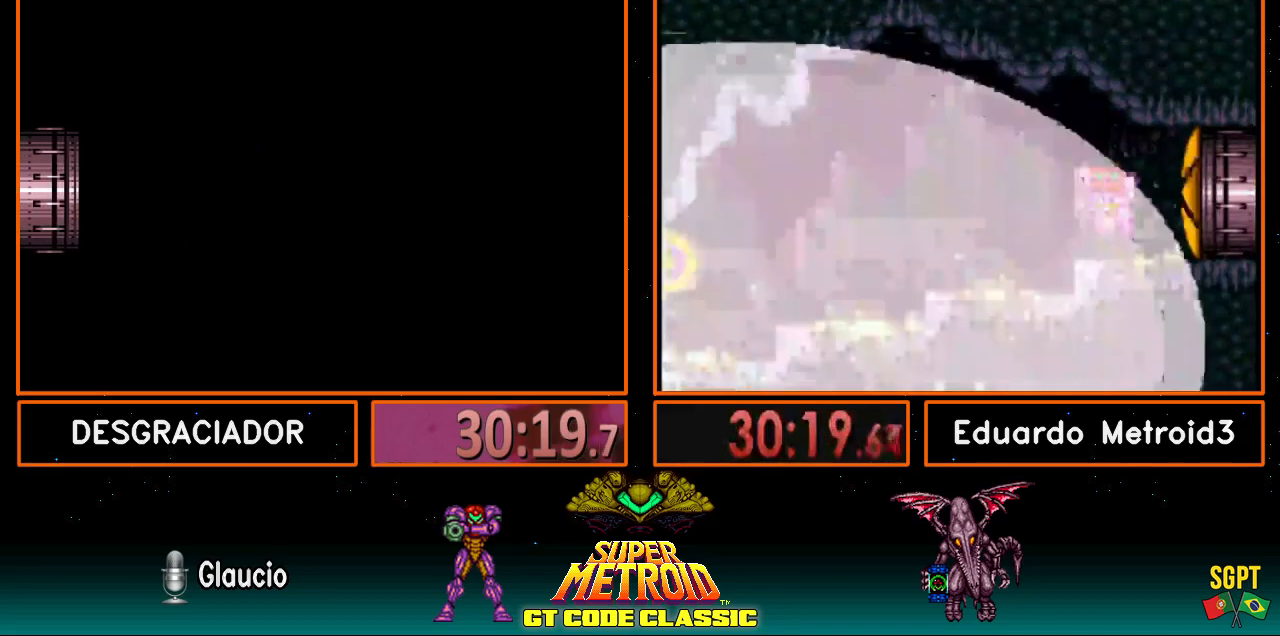
{"buttons": ["B", "DPAD_RIGHT"], "events": []}
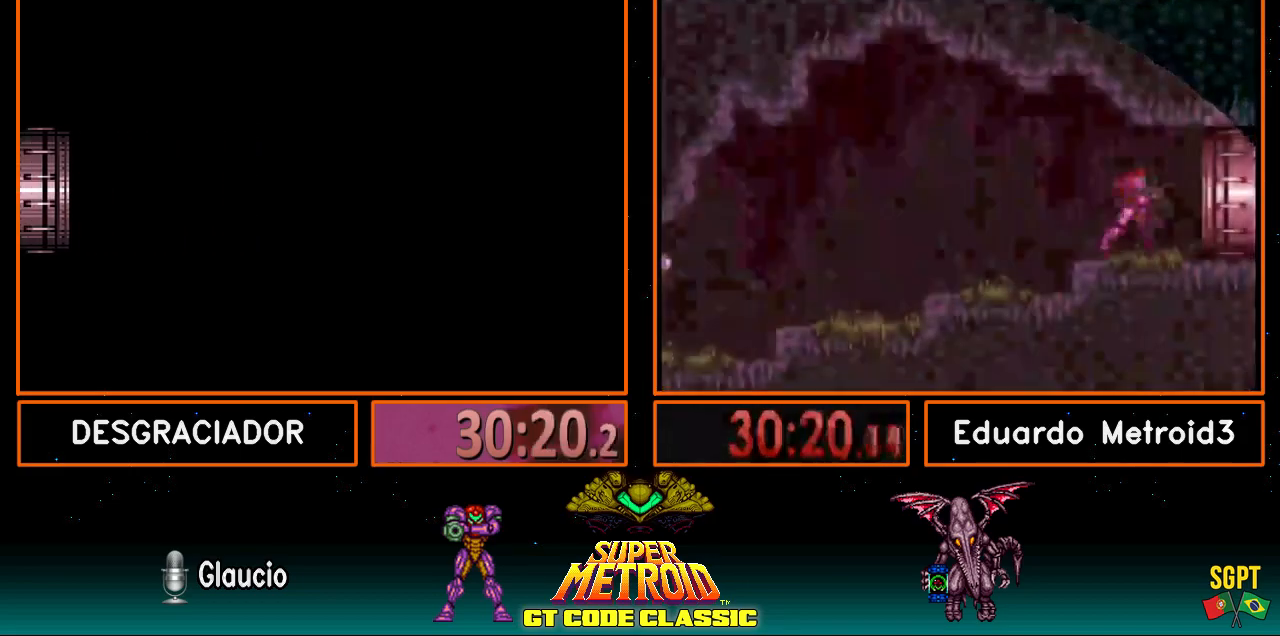
{"buttons": ["B", "DPAD_RIGHT"], "events": []}